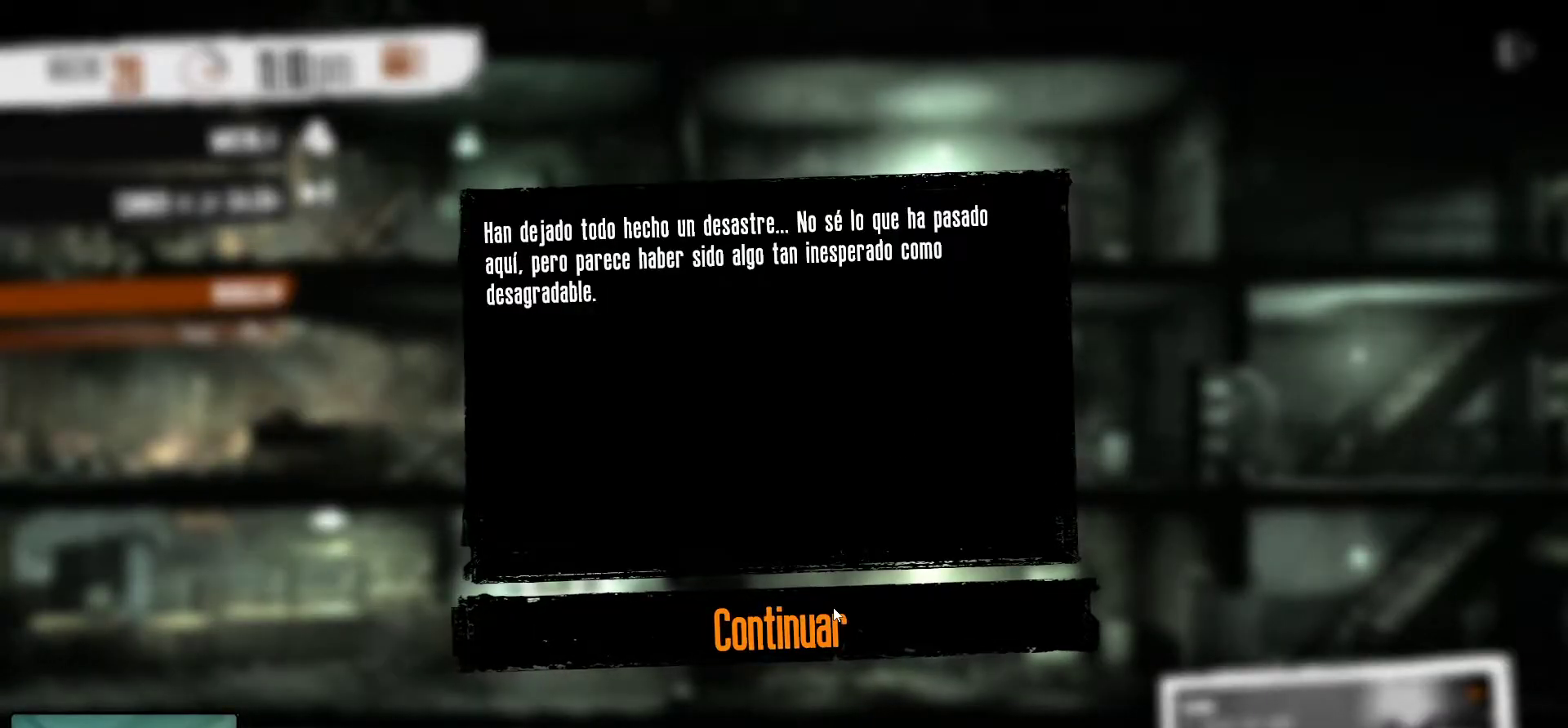
Gameplay with keyboard and mouse; each line is a JSON object with the keys and mouse buttons held at the frame after it. "events" lists presses ("down") and releases ("up") of "1", "2", "3", "4", "5", "a", "alt", "c", "caps_lock", "ctrl", "d", "e", "f", "g", "q", "r", "s", "shift", "space", "t", "tab", "v", "w", "x", "z", "mouse_left", "mouse_wheel" and "mouse_right" between this image and that frame as [ms after this image, input, new state], when the widget could be followed in between. "mouse_left", "mouse_wheel", "mouse_right" = the "left", "wheel", "right" buttons of the "mouse" list. No other keys are recorded. "wheel" means that the mouse wheel is clicked or scrolled. "mouse_move" is the direction in which the mouse moves at that frame (one of eight, or "still"), when it could be read.
{"keys": [], "mouse": [], "mouse_move": "still", "events": []}
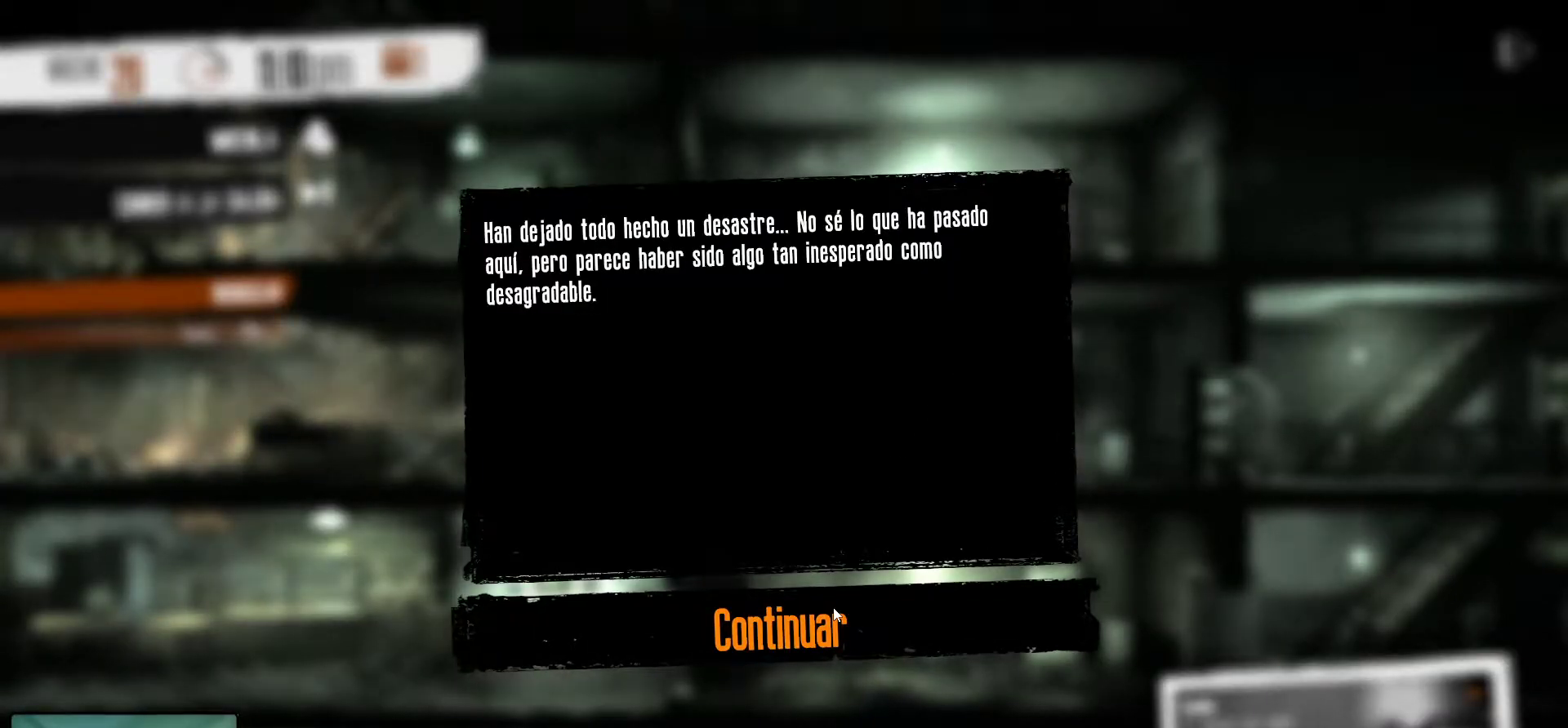
{"keys": [], "mouse": [], "mouse_move": "still", "events": []}
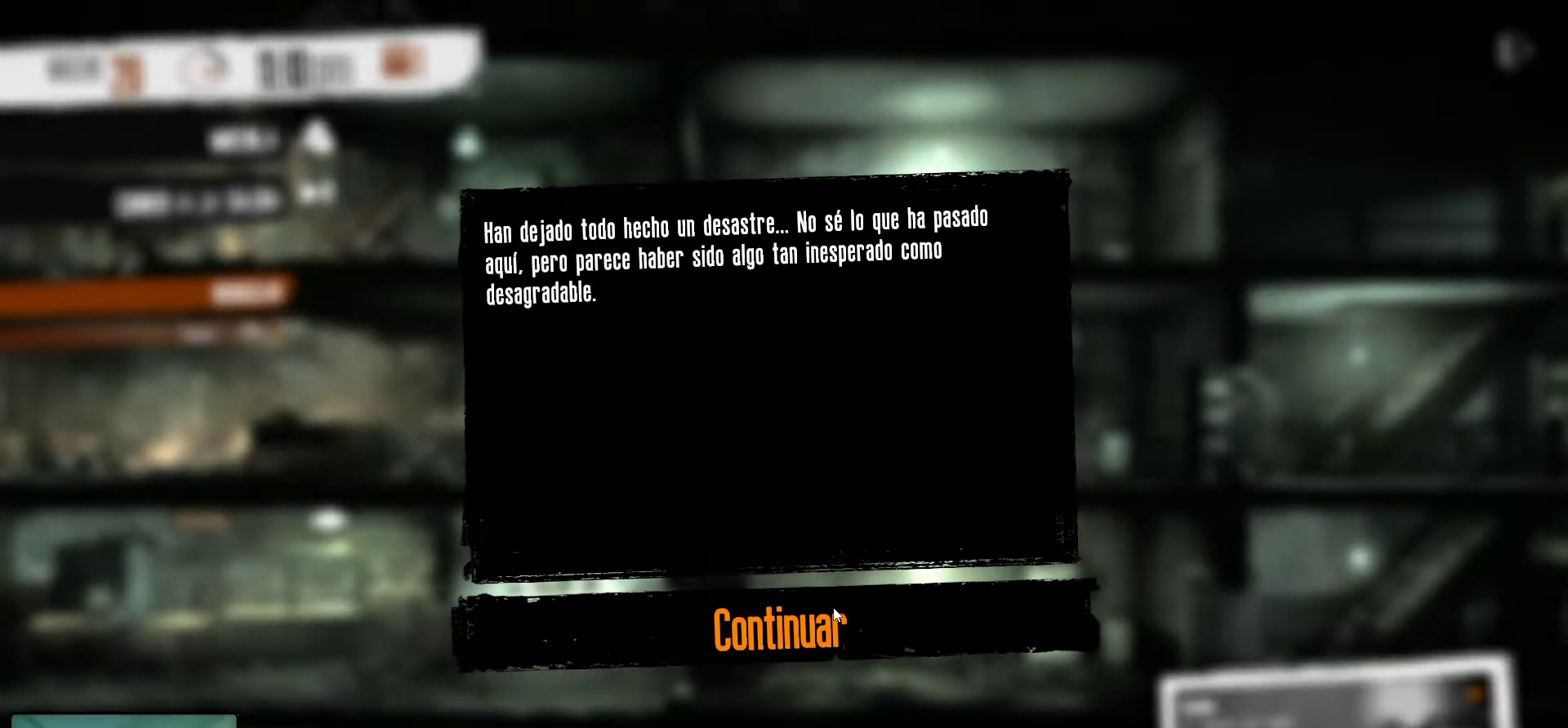
{"keys": [], "mouse": [], "mouse_move": "still", "events": []}
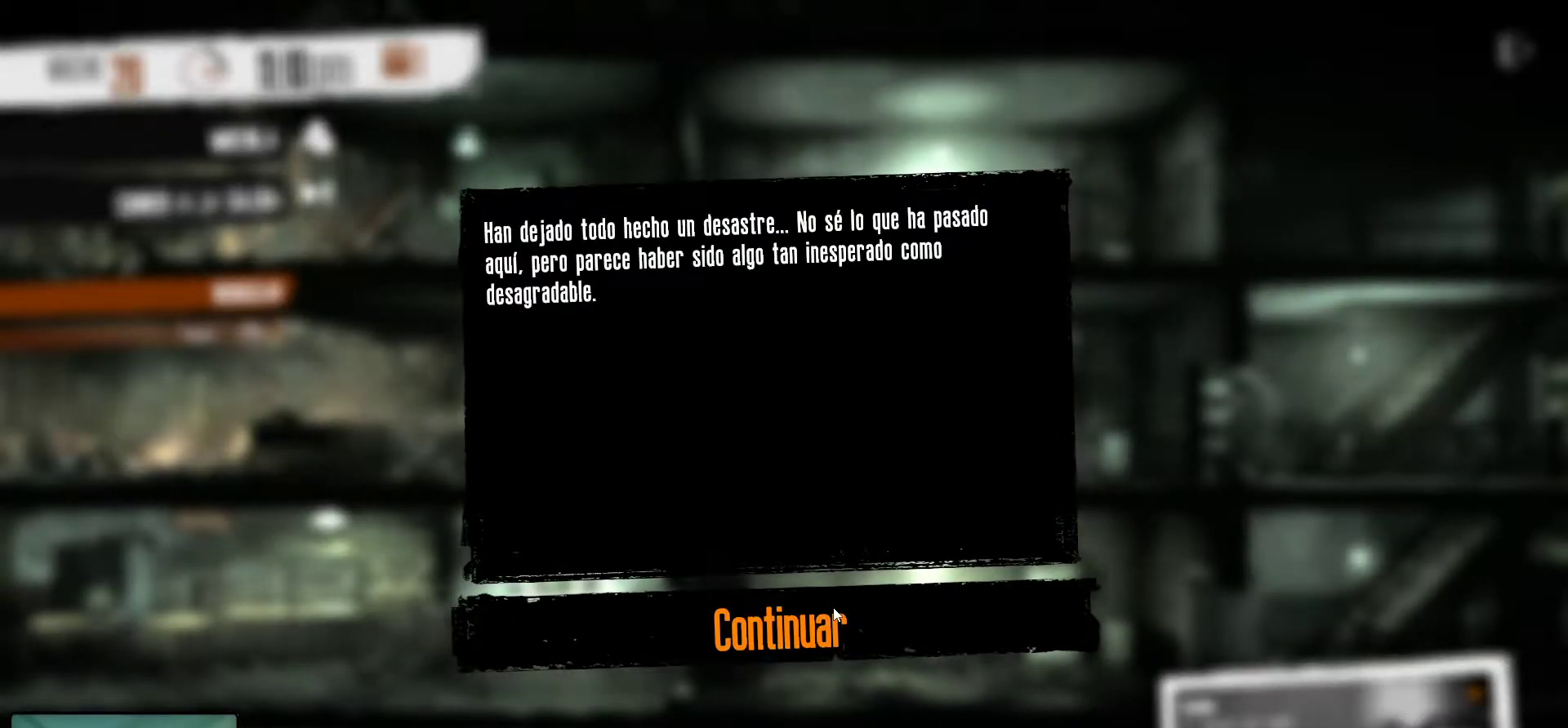
{"keys": [], "mouse": [], "mouse_move": "still", "events": []}
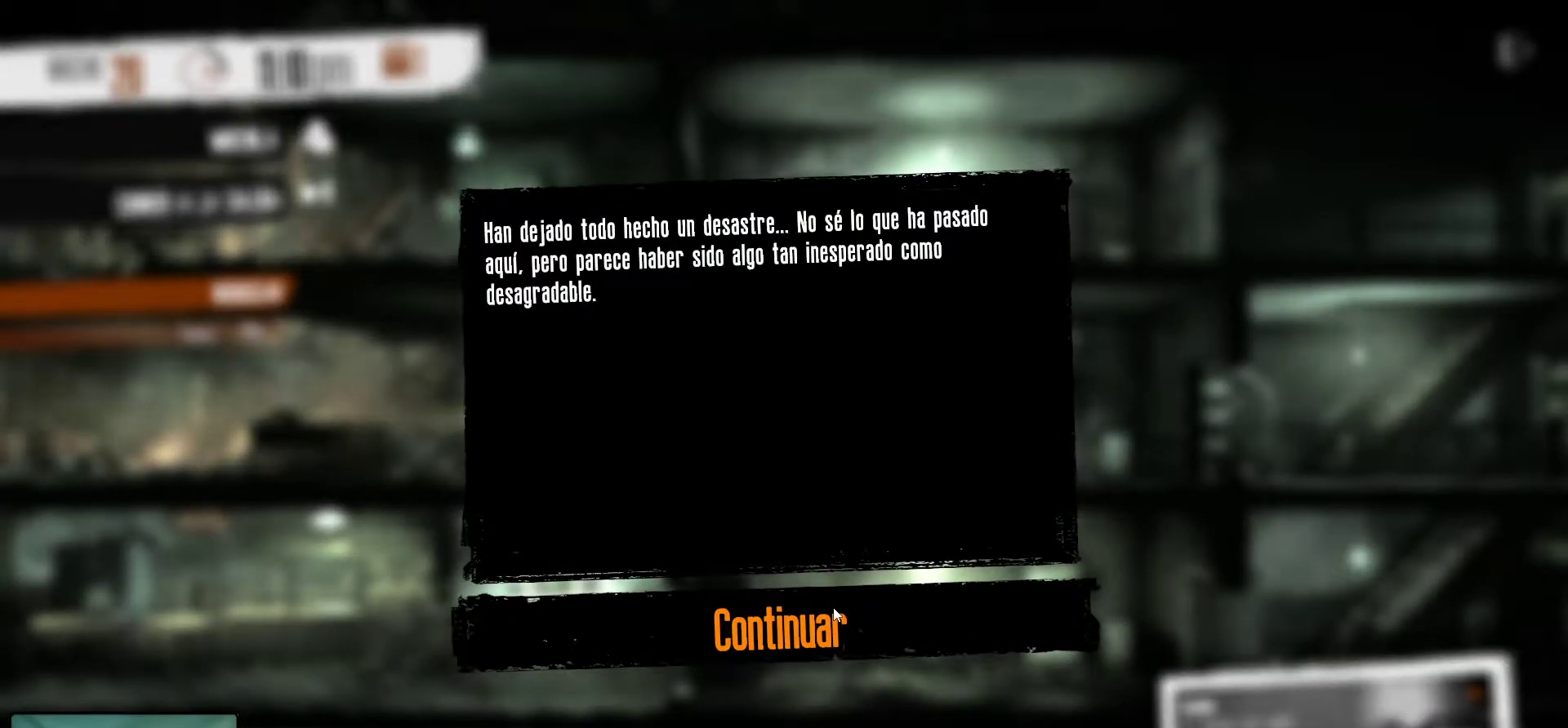
{"keys": [], "mouse": [], "mouse_move": "still", "events": []}
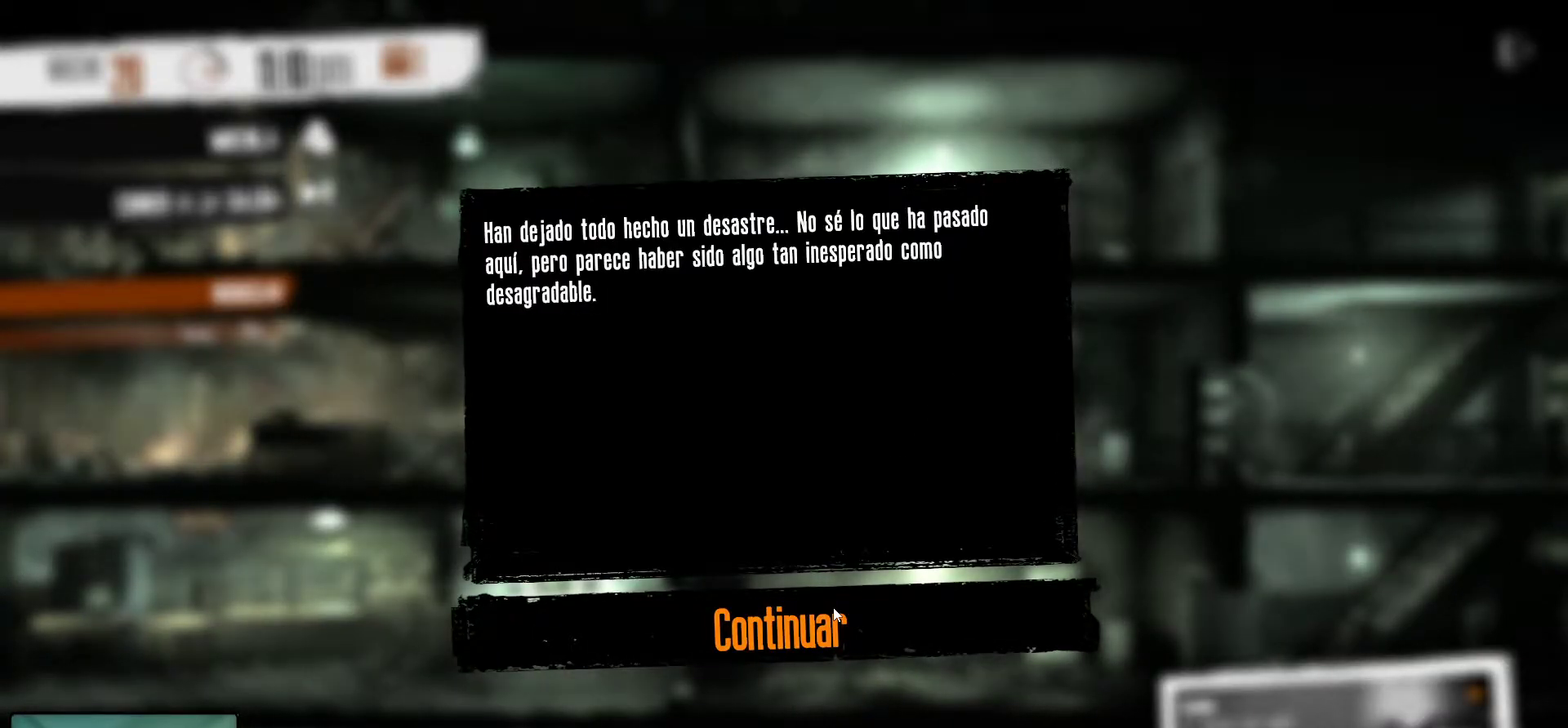
{"keys": [], "mouse": [], "mouse_move": "still", "events": []}
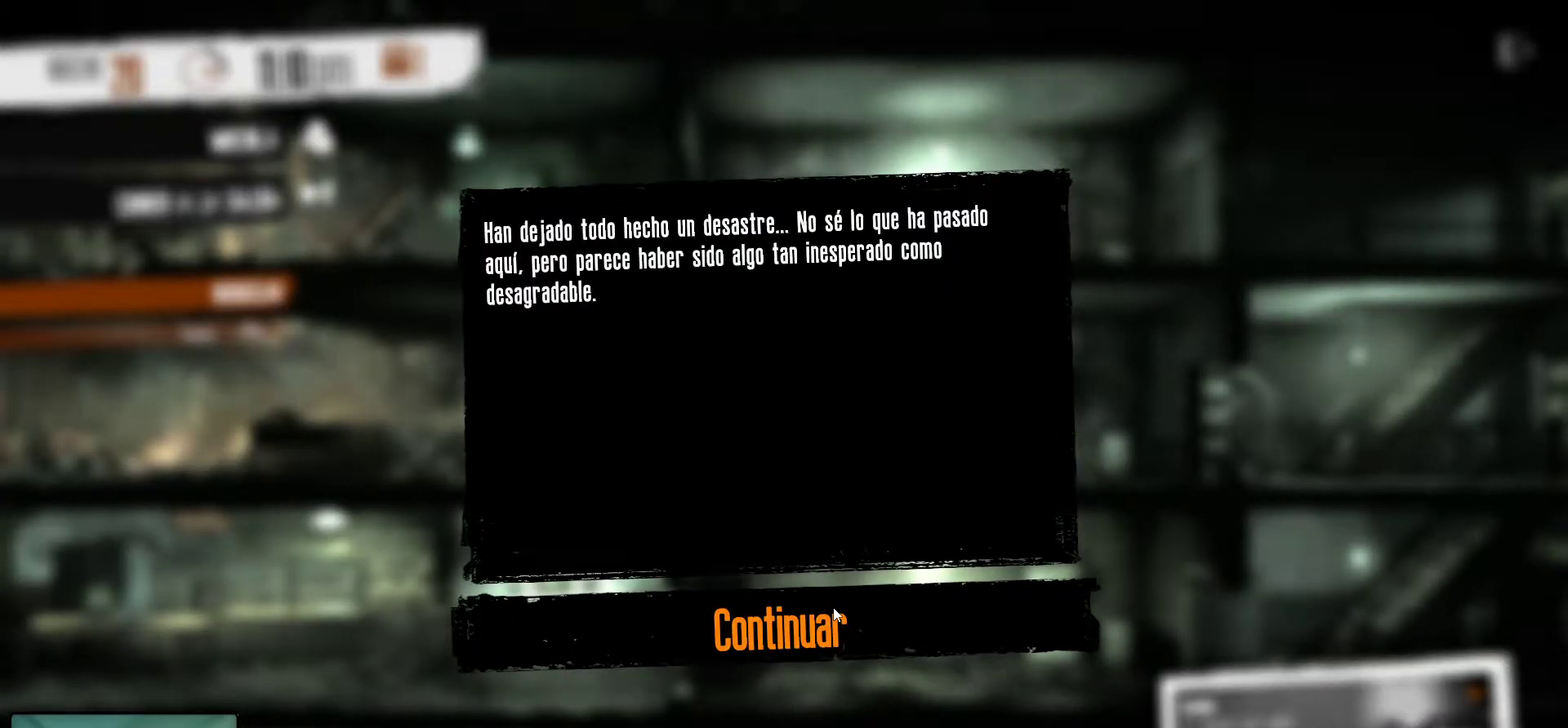
{"keys": [], "mouse": [], "mouse_move": "still", "events": []}
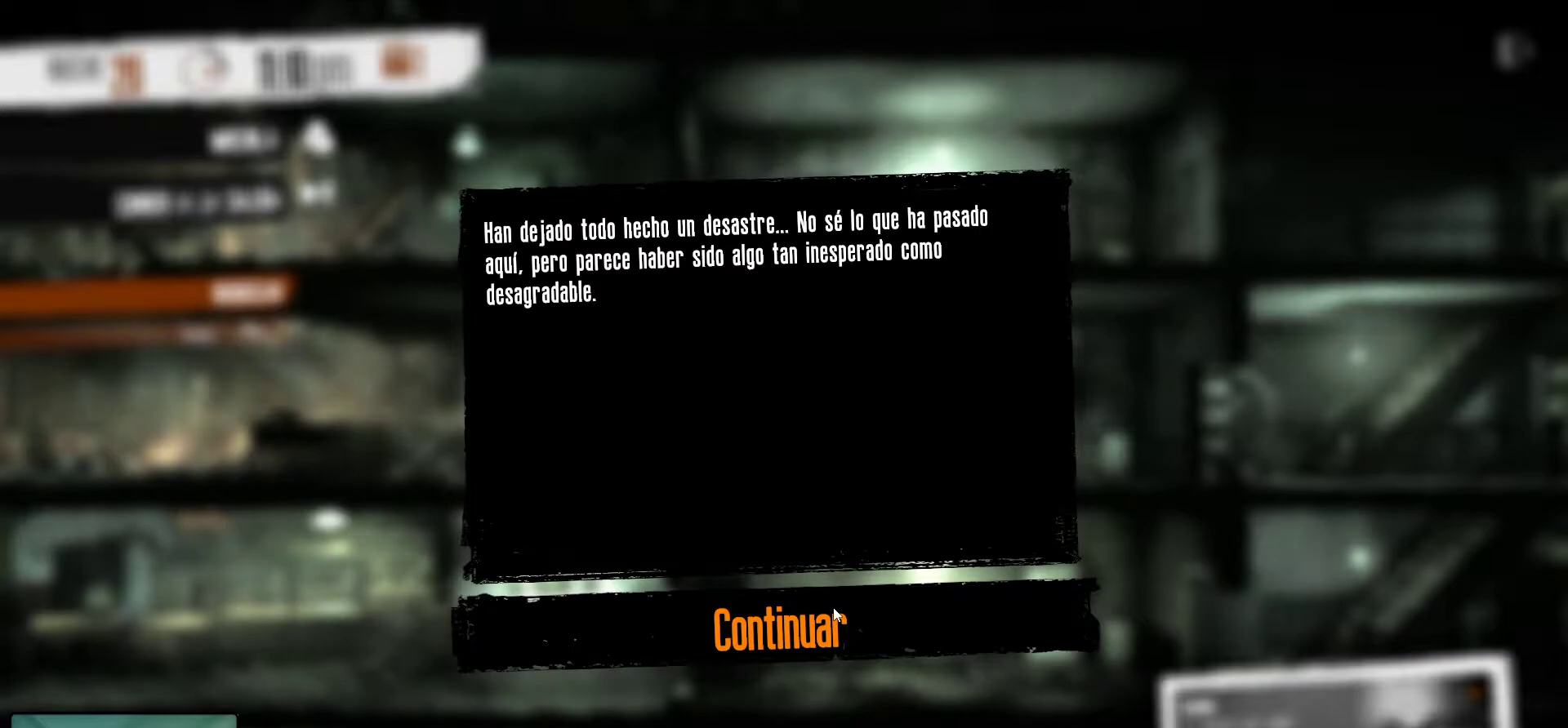
{"keys": [], "mouse": [], "mouse_move": "still", "events": [[233, "mouse_left", "down"], [383, "mouse_left", "up"]]}
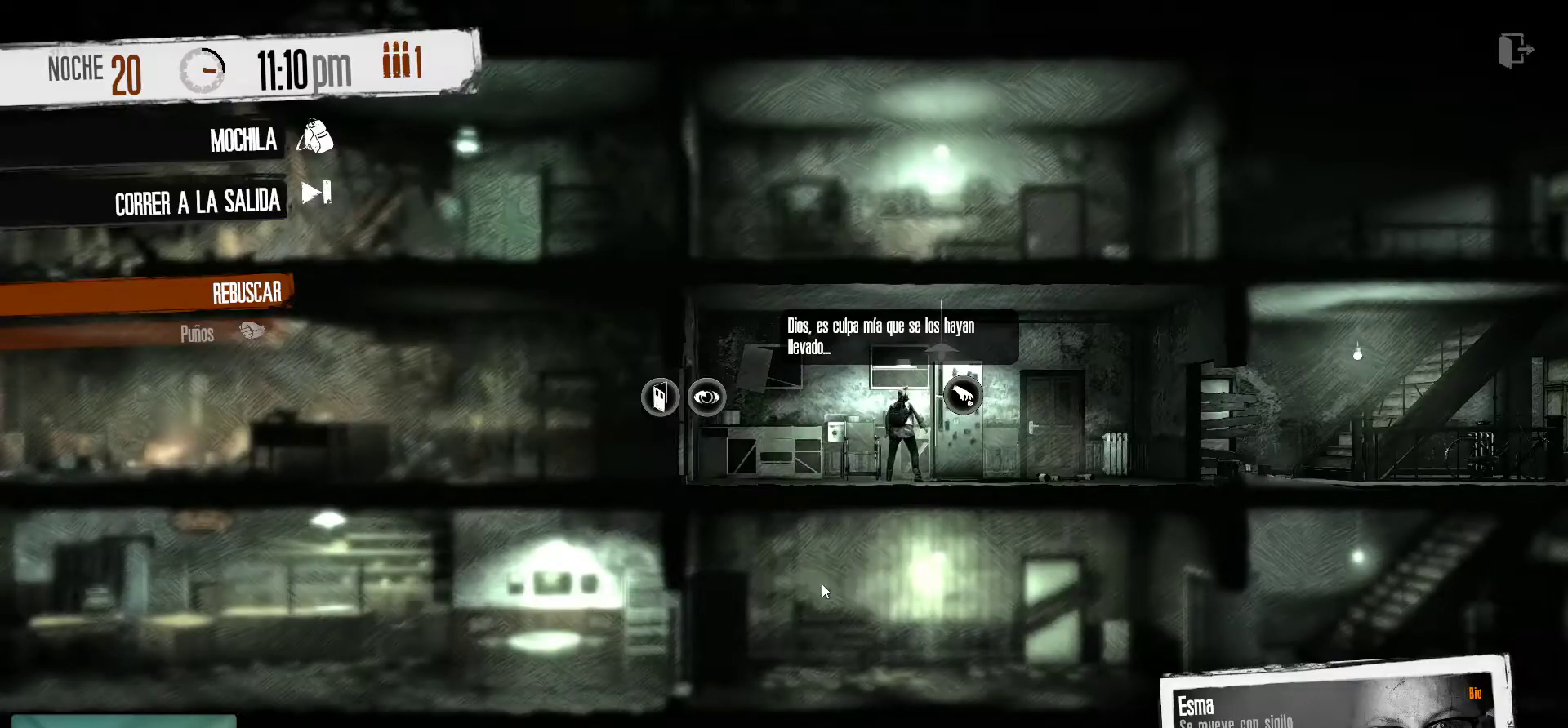
{"keys": [], "mouse": [], "mouse_move": "left", "events": []}
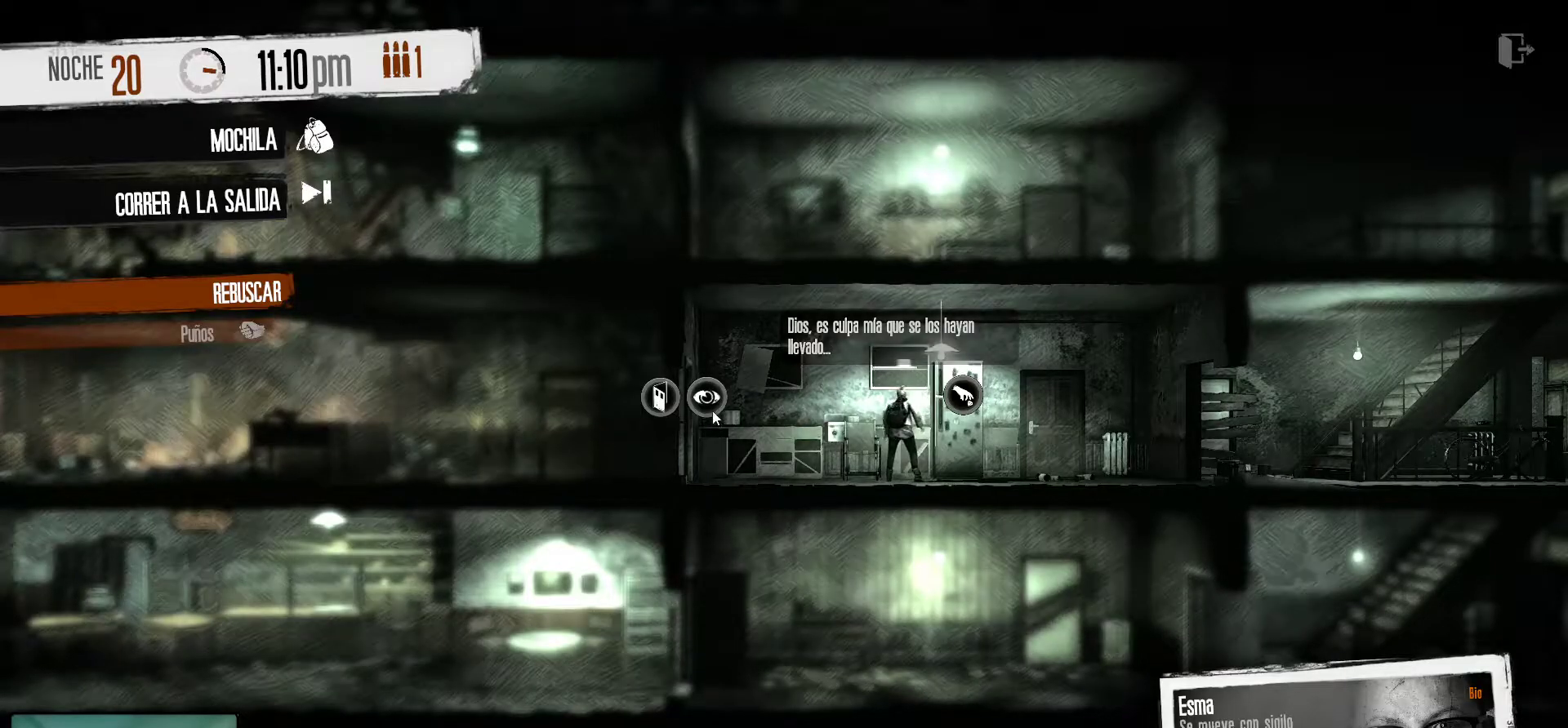
{"keys": [], "mouse": [], "mouse_move": "still", "events": [[316, "mouse_left", "down"], [450, "mouse_left", "up"]]}
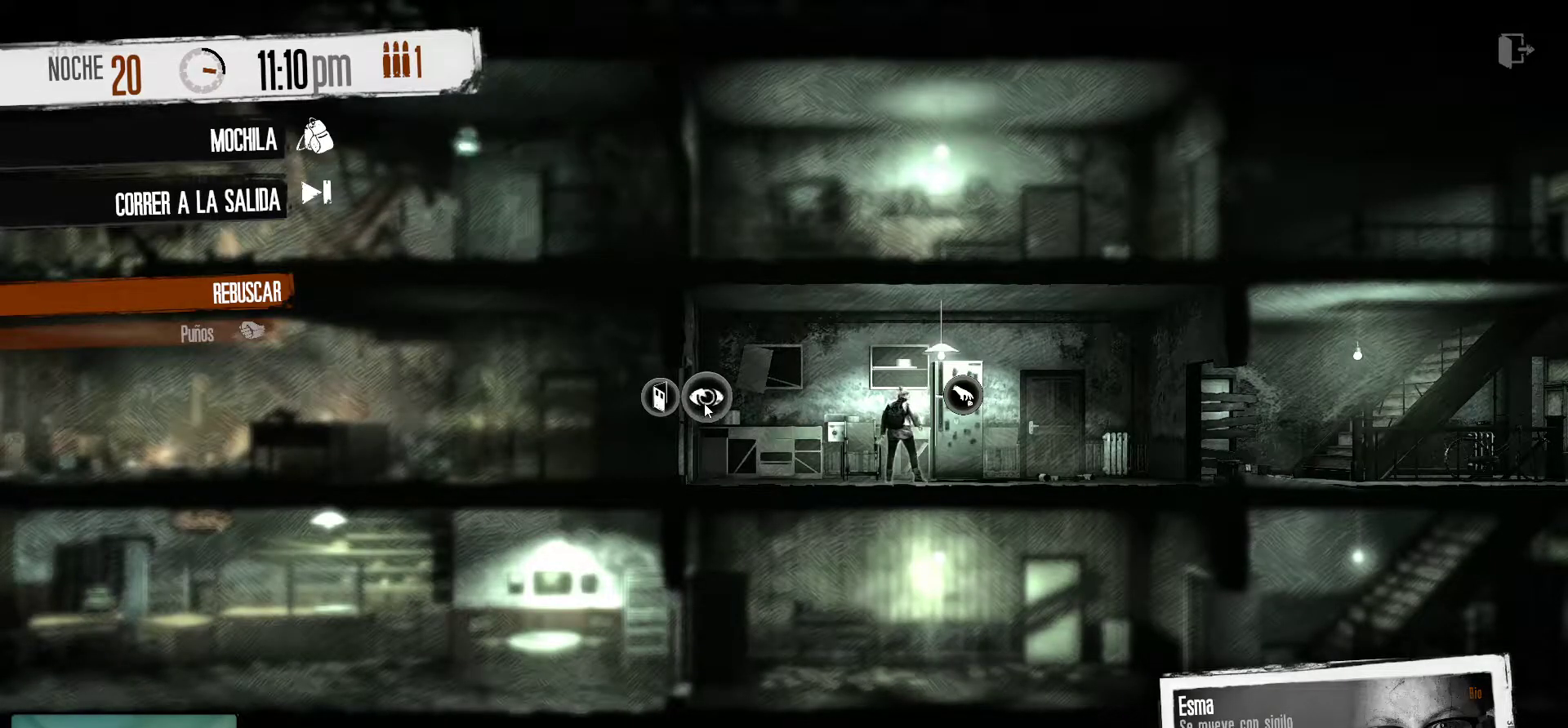
{"keys": [], "mouse": [], "mouse_move": "still", "events": []}
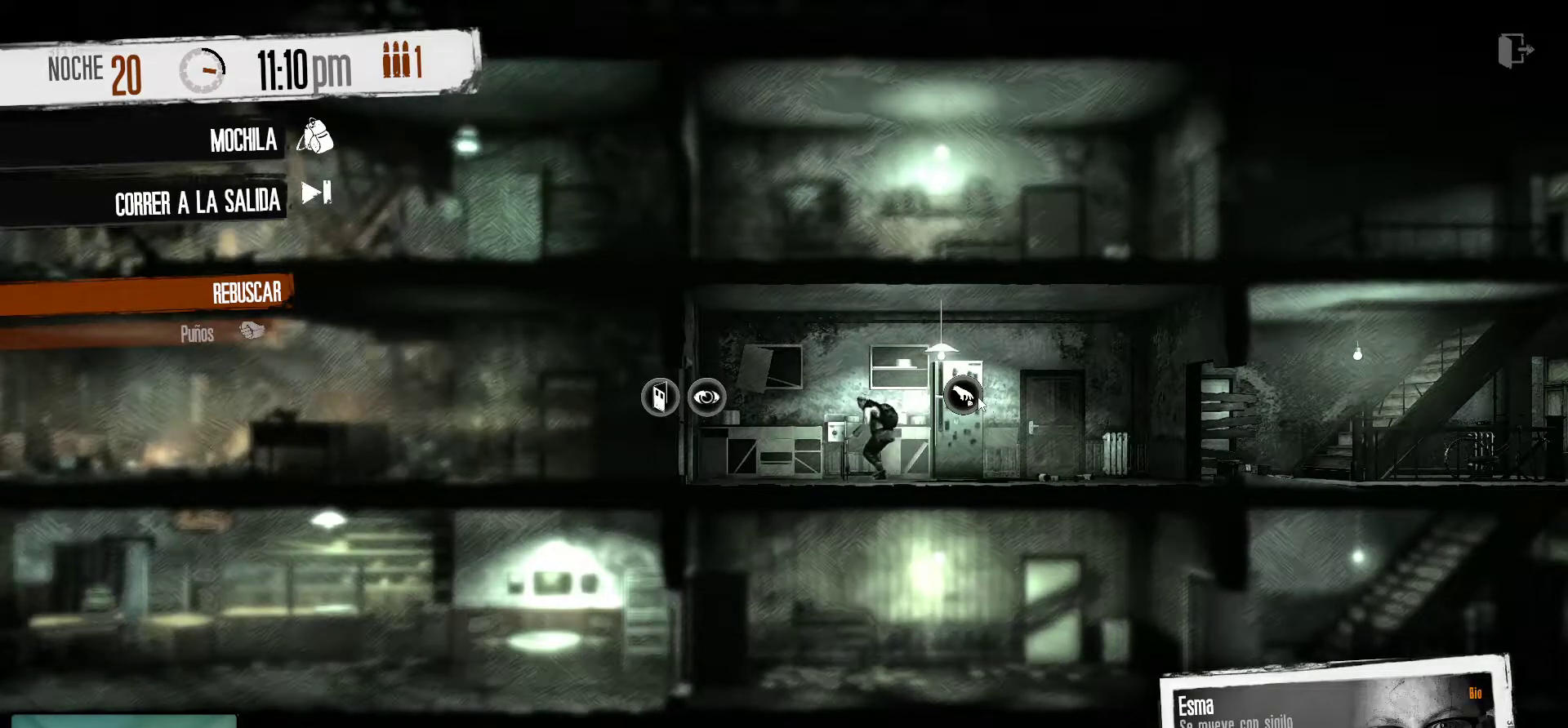
{"keys": [], "mouse": [], "mouse_move": "still", "events": [[66, "mouse_left", "down"], [200, "mouse_left", "up"]]}
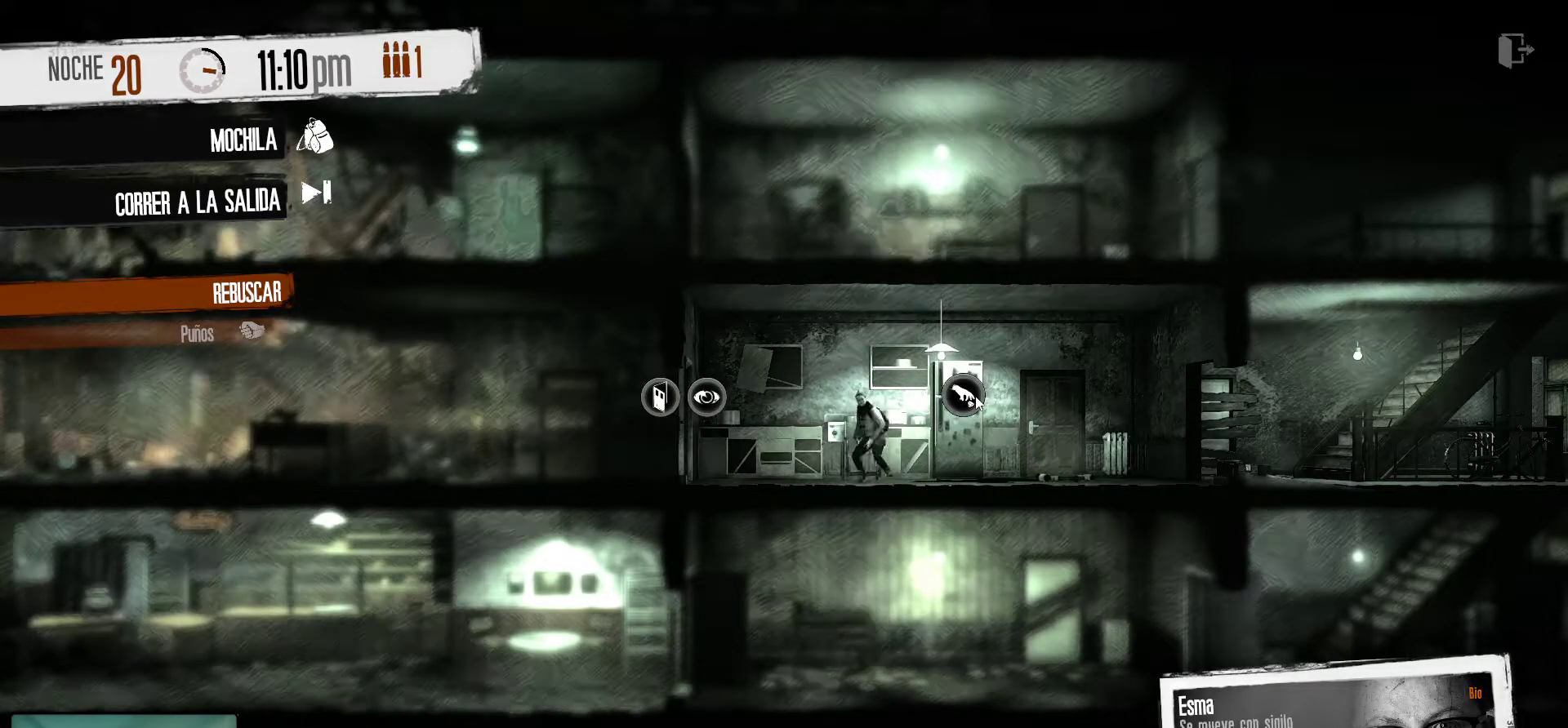
{"keys": [], "mouse": [], "mouse_move": "left", "events": []}
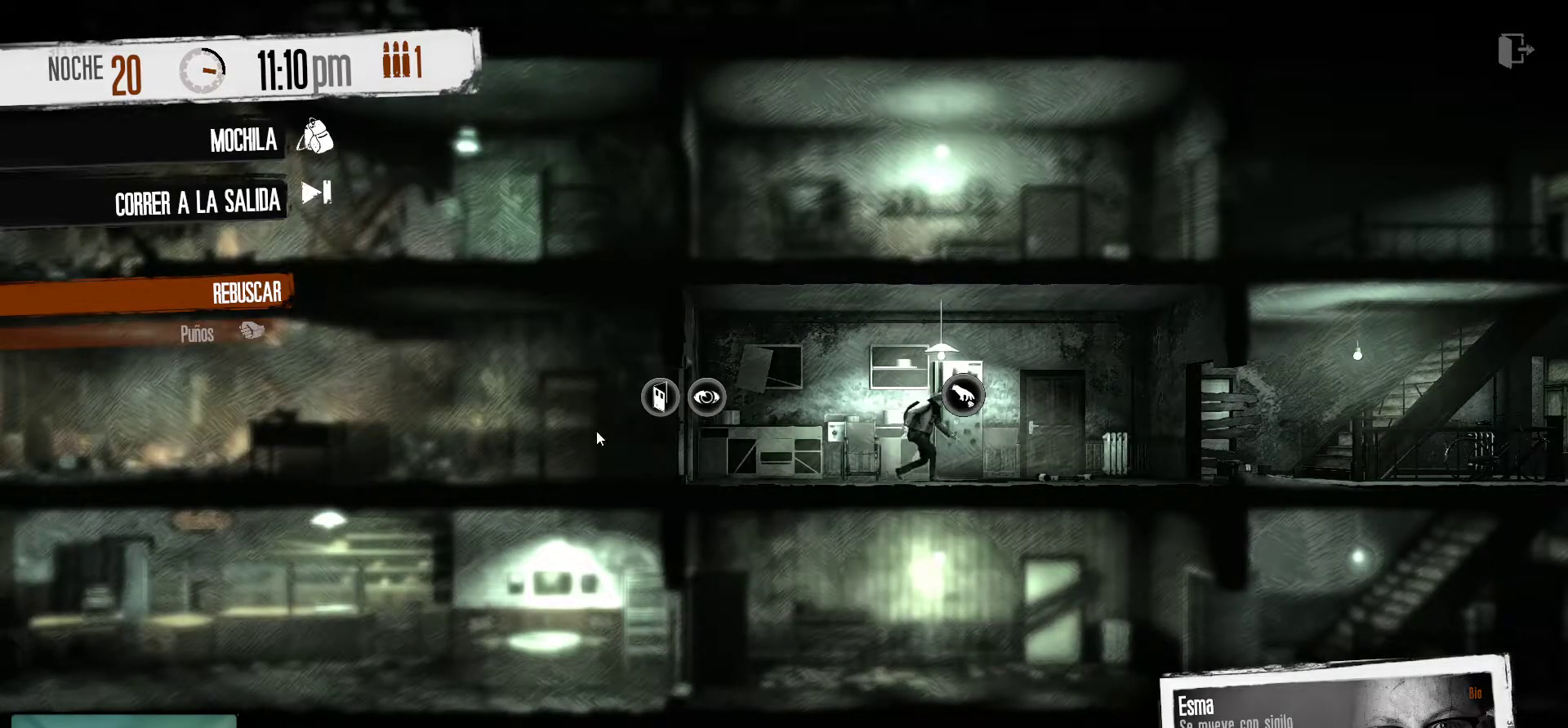
{"keys": [], "mouse": [], "mouse_move": "right", "events": []}
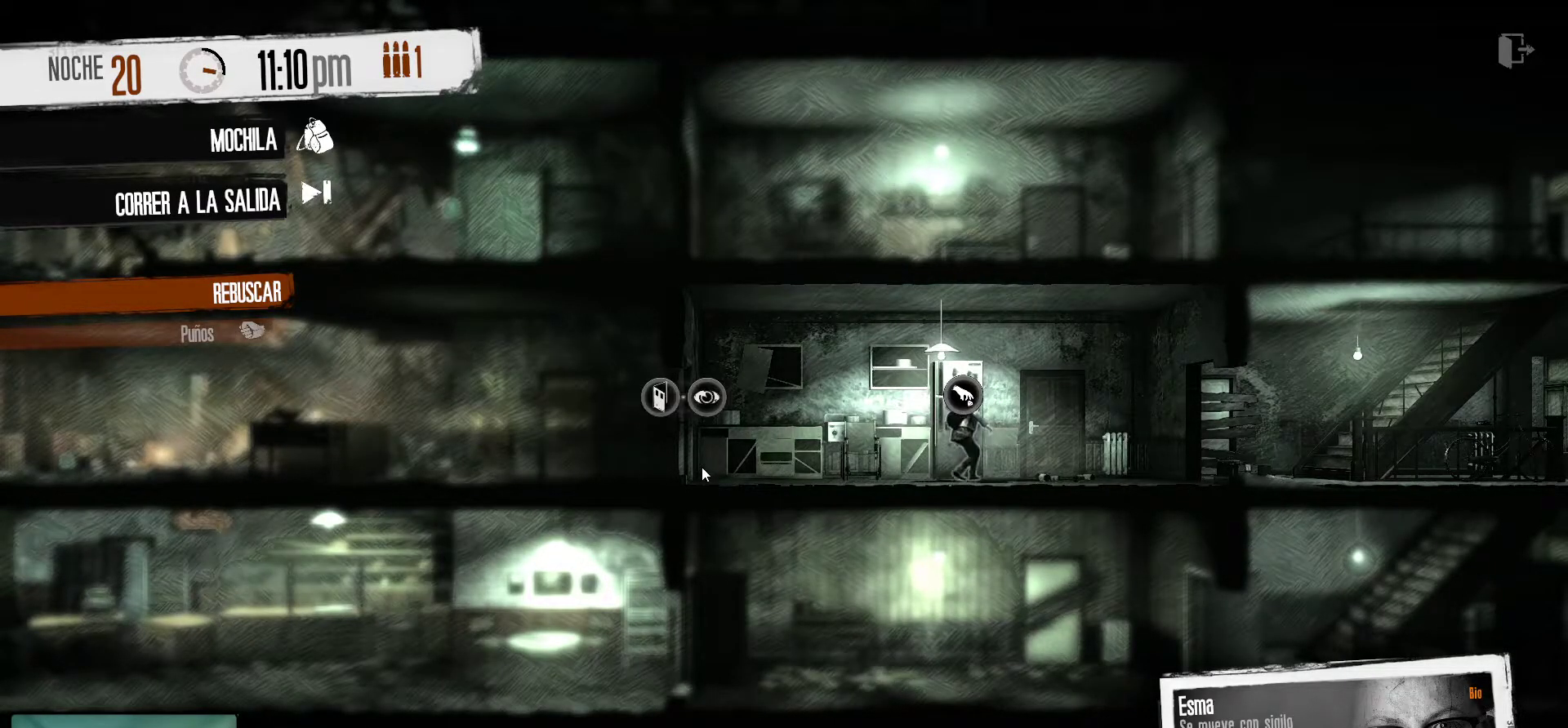
{"keys": [], "mouse": [], "mouse_move": "still", "events": []}
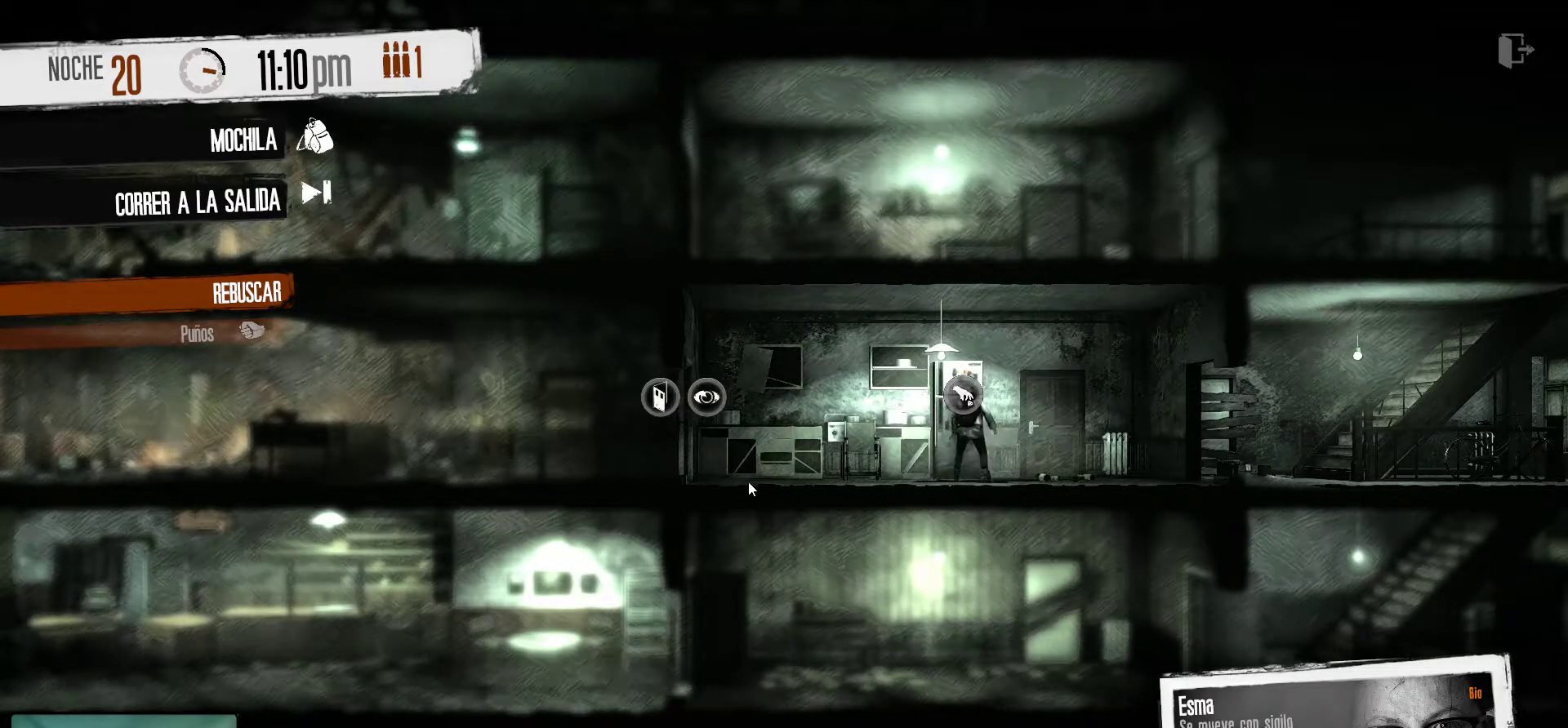
{"keys": [], "mouse": [], "mouse_move": "still", "events": []}
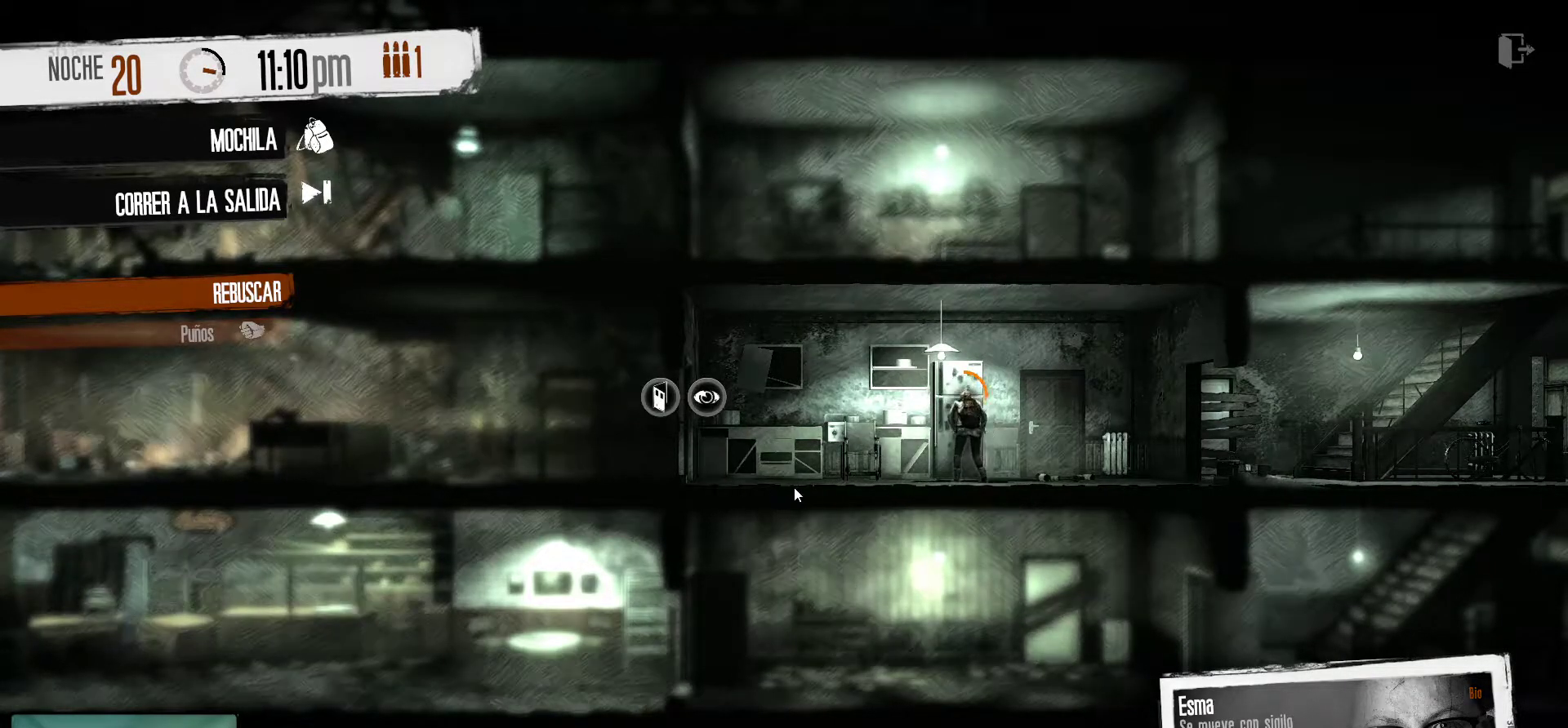
{"keys": [], "mouse": [], "mouse_move": "still", "events": []}
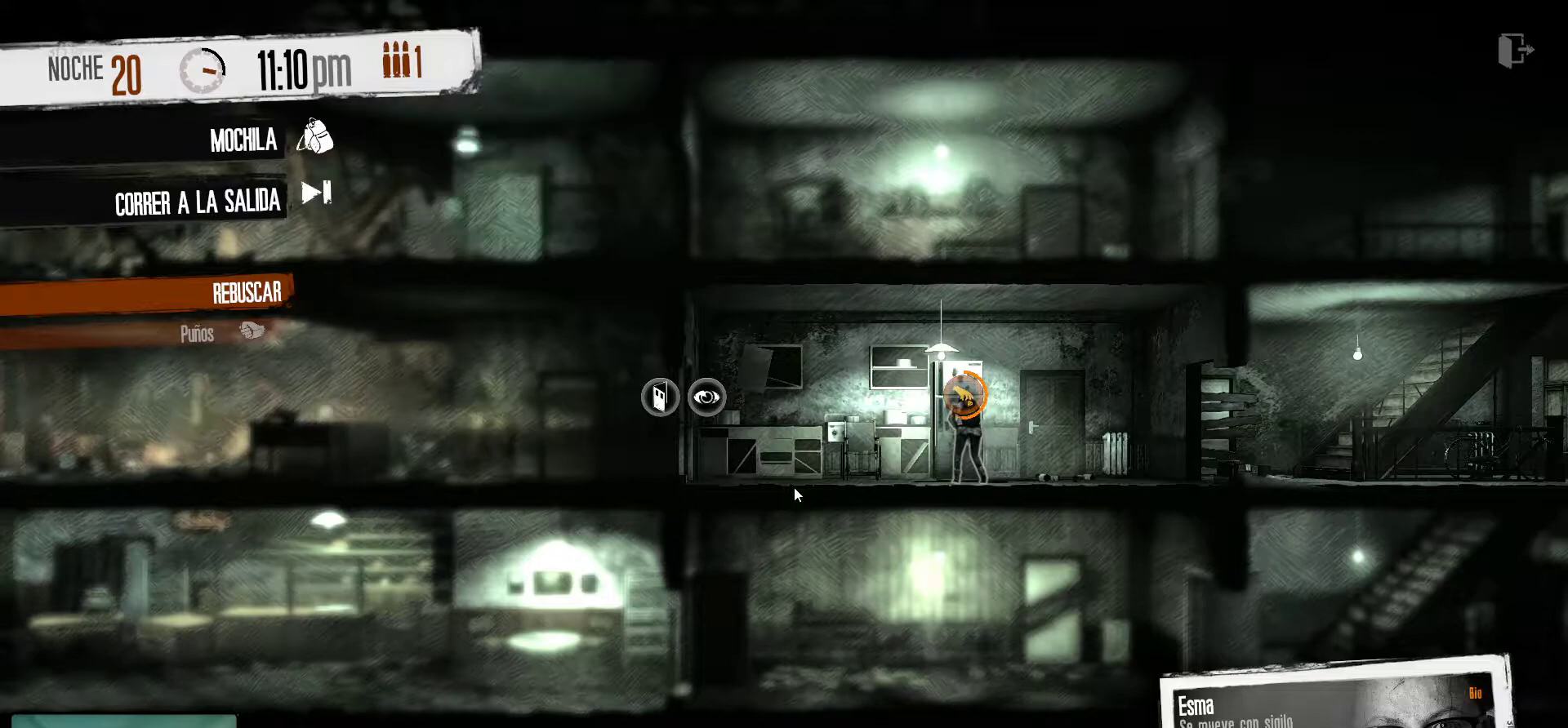
{"keys": [], "mouse": [], "mouse_move": "right", "events": []}
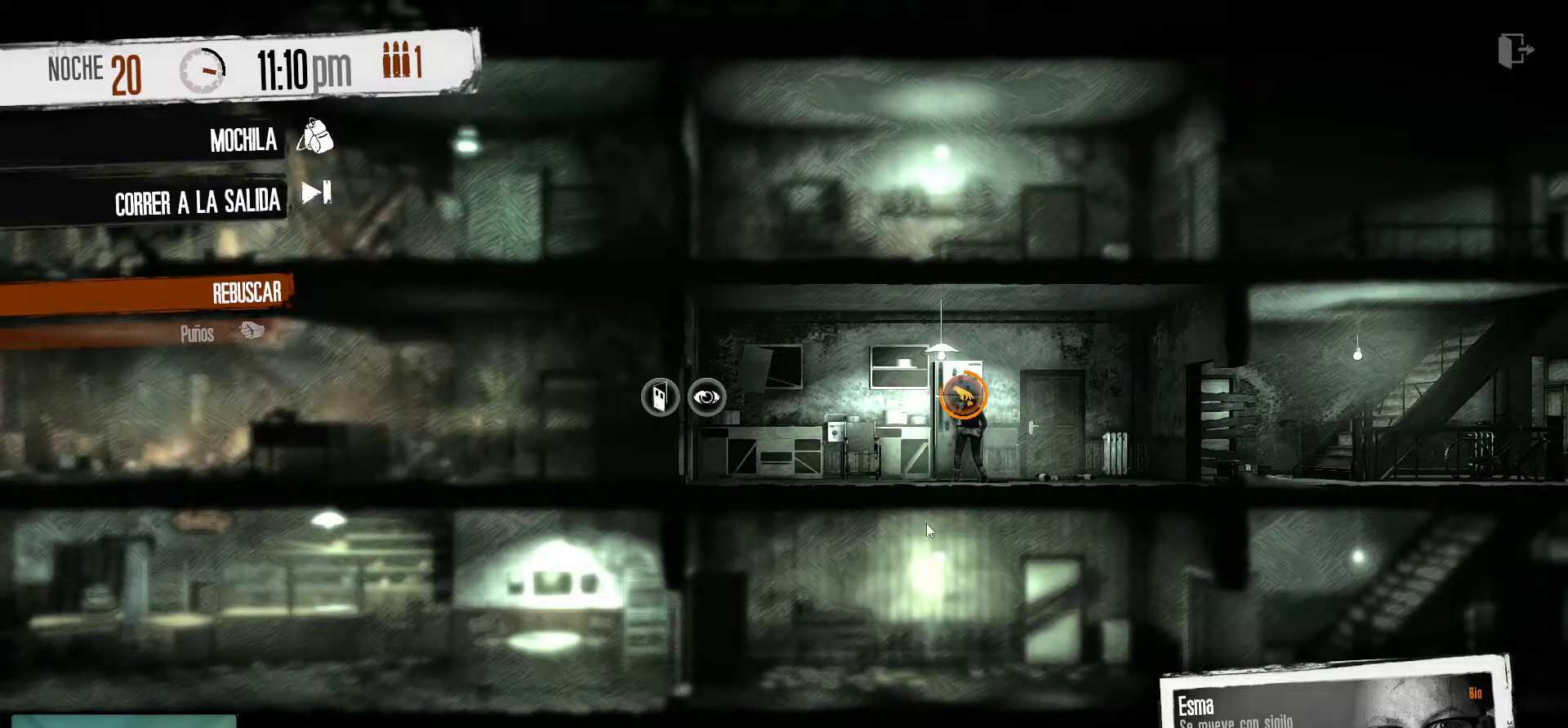
{"keys": [], "mouse": [], "mouse_move": "still", "events": []}
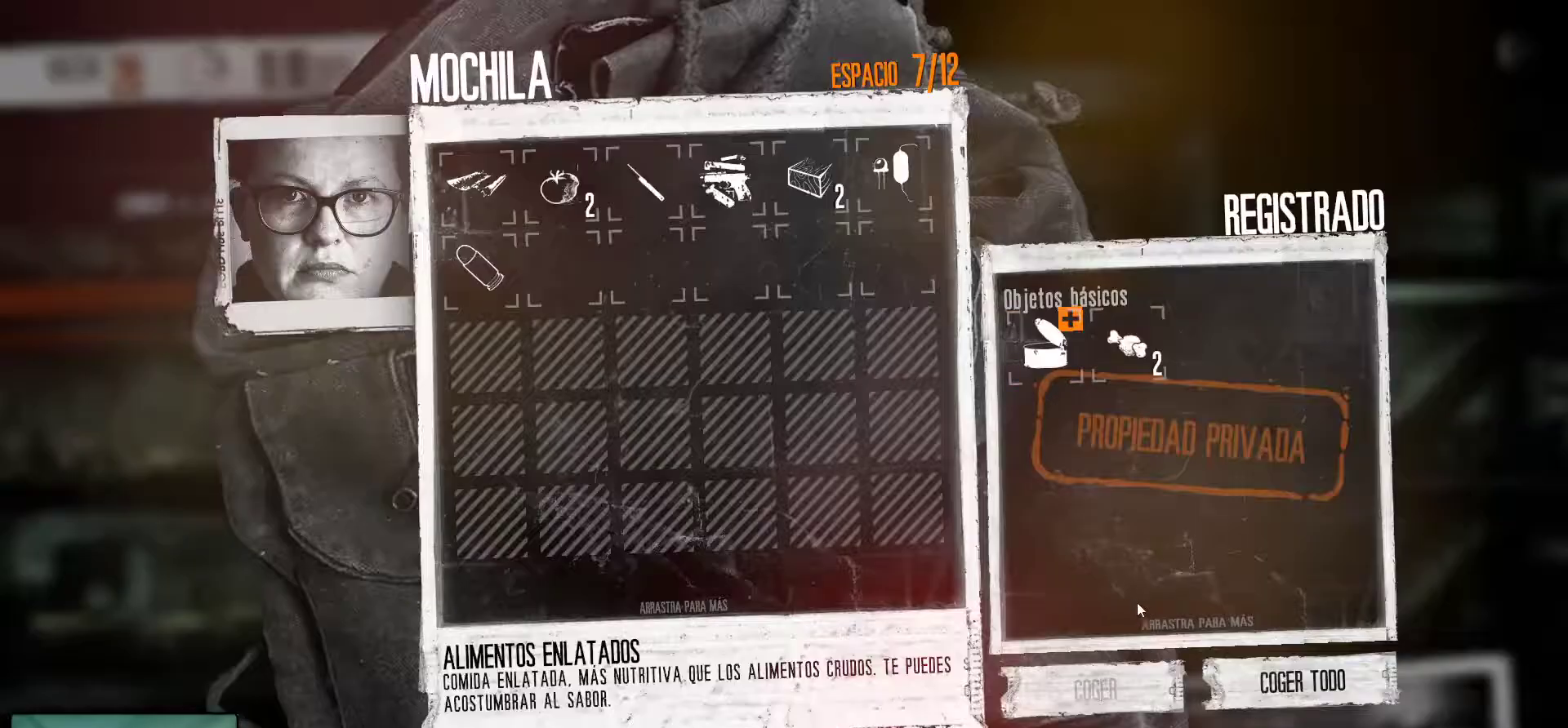
{"keys": [], "mouse": [], "mouse_move": "down-right", "events": []}
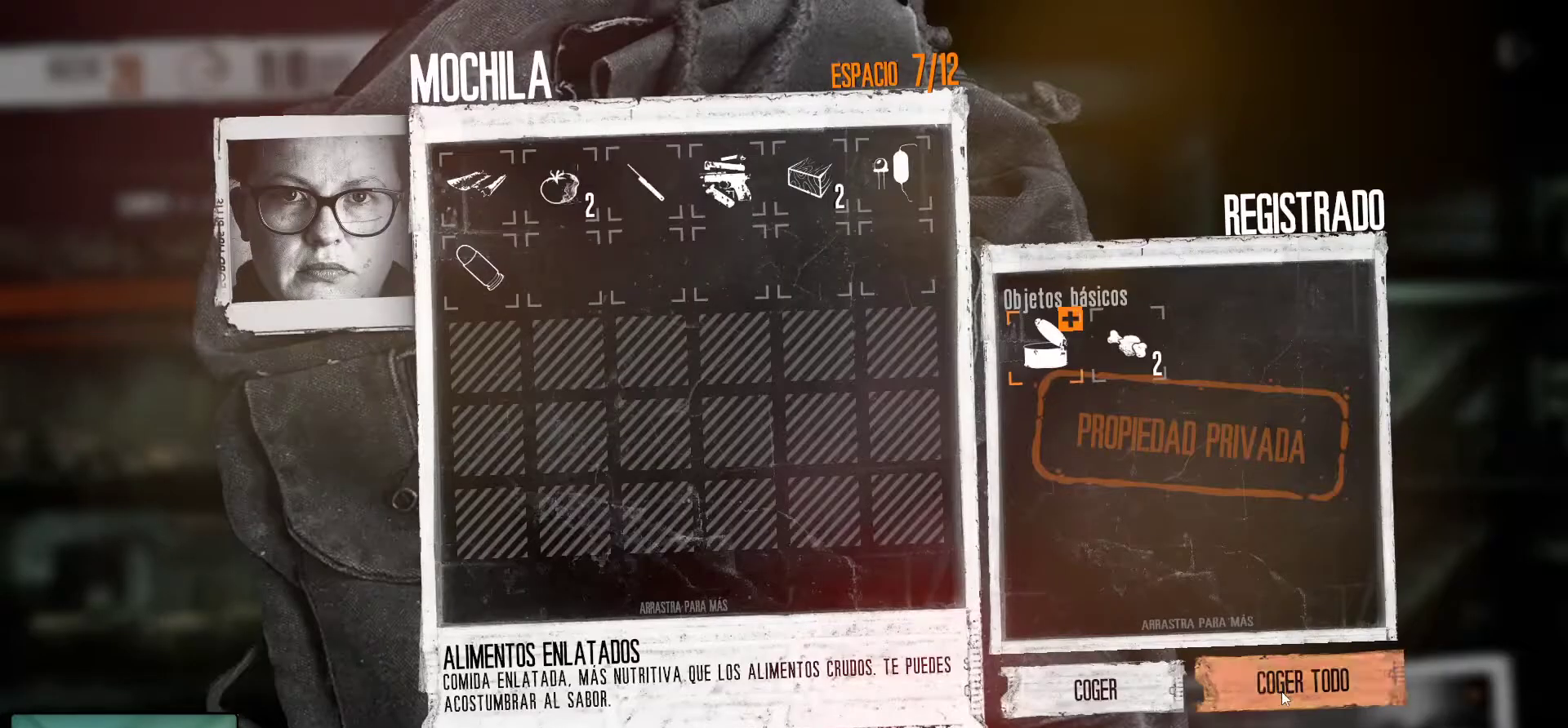
{"keys": [], "mouse": [], "mouse_move": "down-left", "events": [[66, "mouse_left", "down"], [200, "mouse_left", "up"]]}
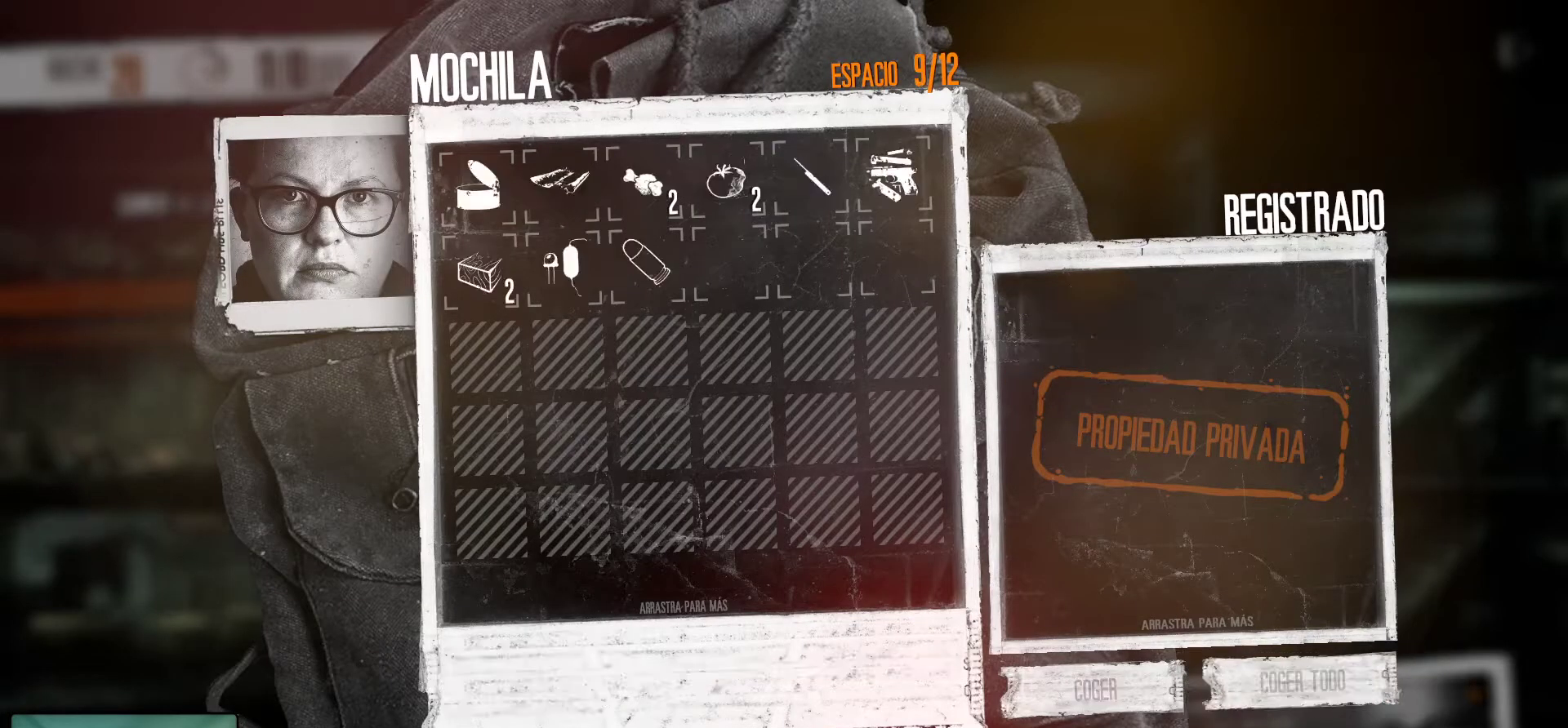
{"keys": [], "mouse": [], "mouse_move": "up-left", "events": [[133, "mouse_left", "down"], [266, "mouse_left", "up"]]}
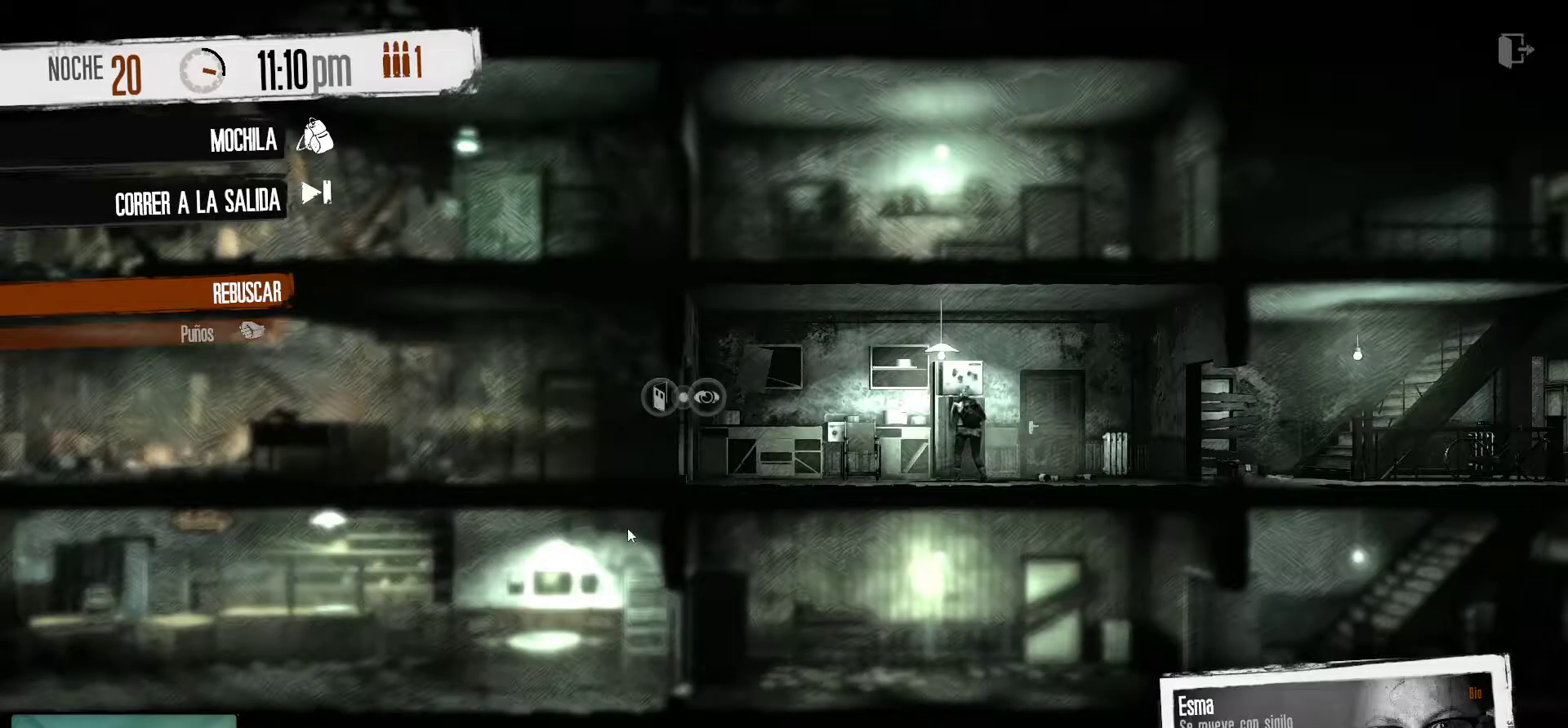
{"keys": [], "mouse": [], "mouse_move": "still", "events": [[200, "mouse_right", "down"], [333, "mouse_right", "up"]]}
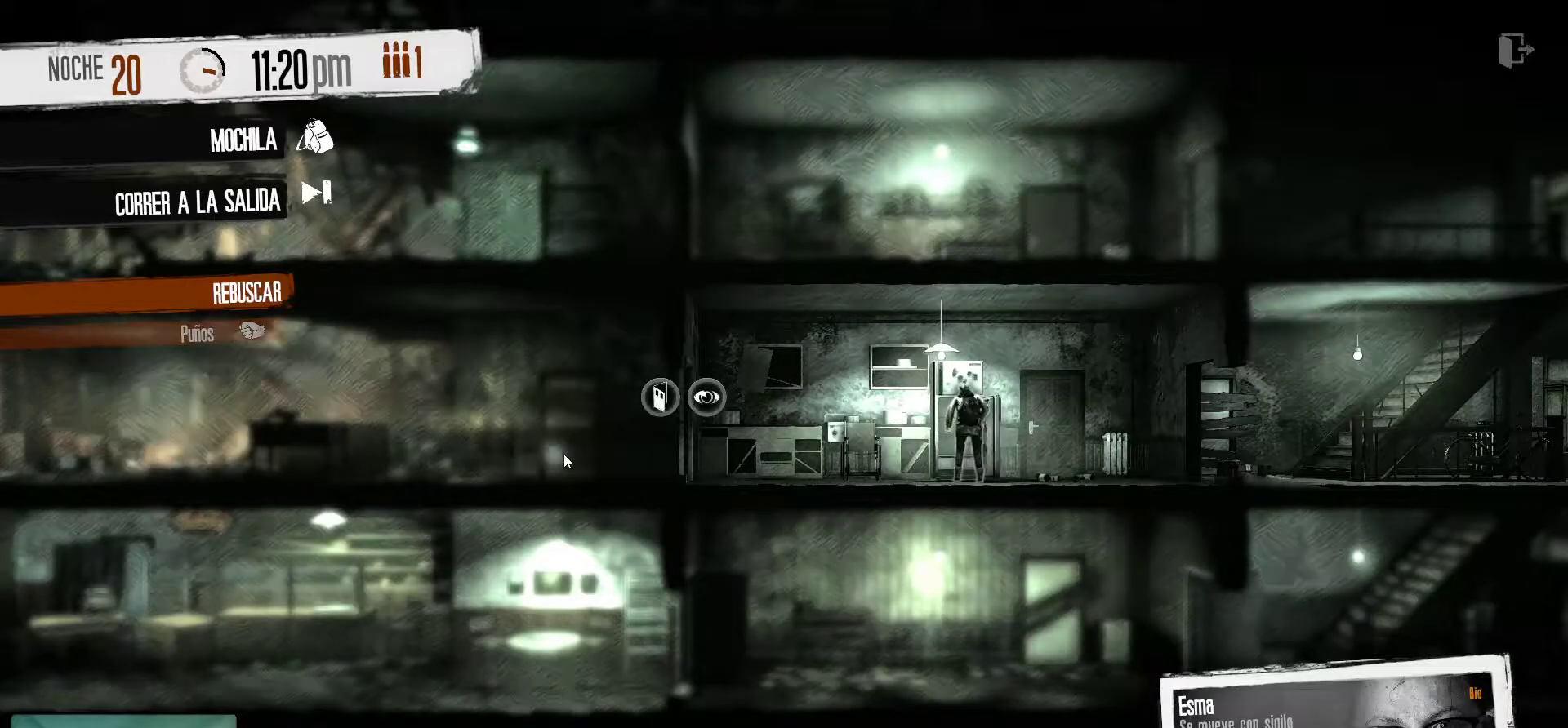
{"keys": [], "mouse": [], "mouse_move": "left", "events": []}
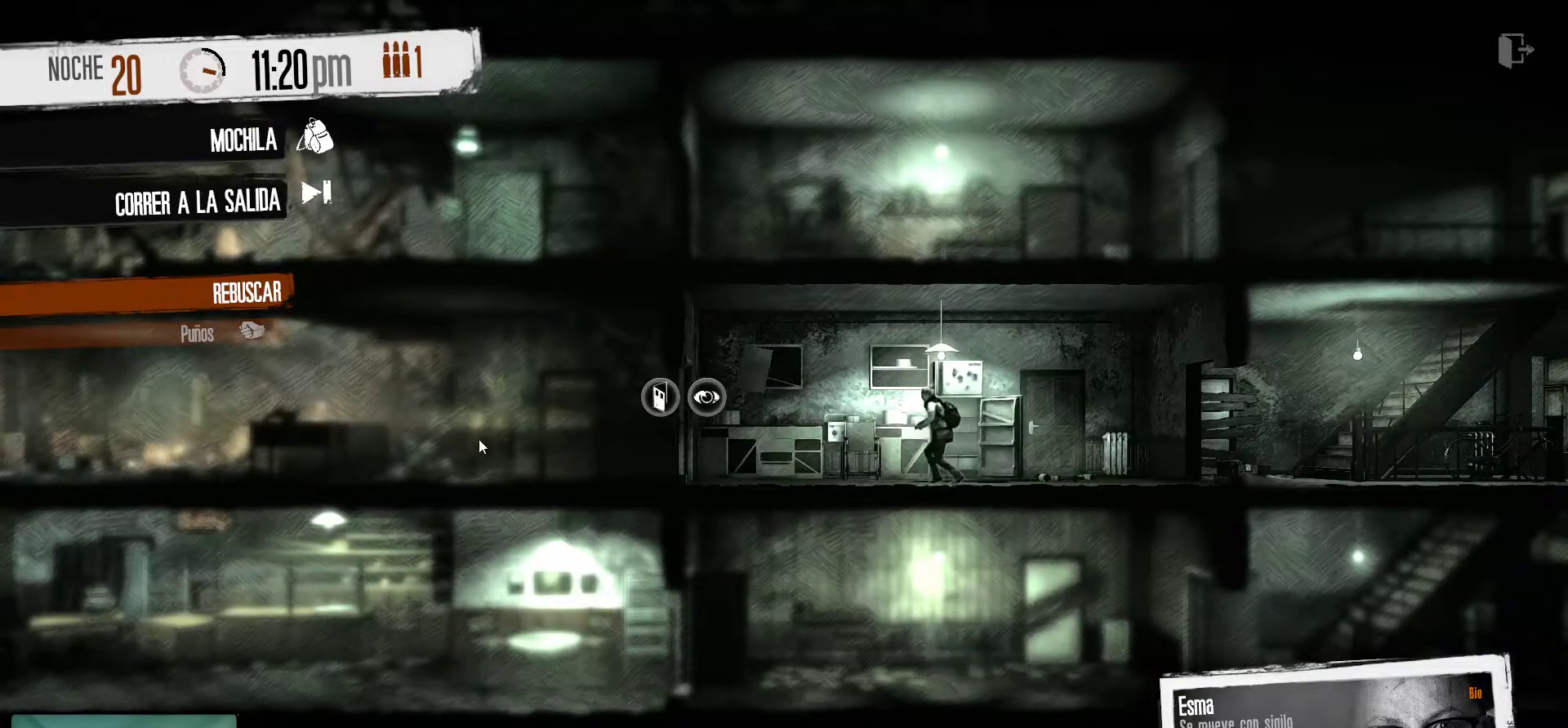
{"keys": [], "mouse": [], "mouse_move": "right", "events": []}
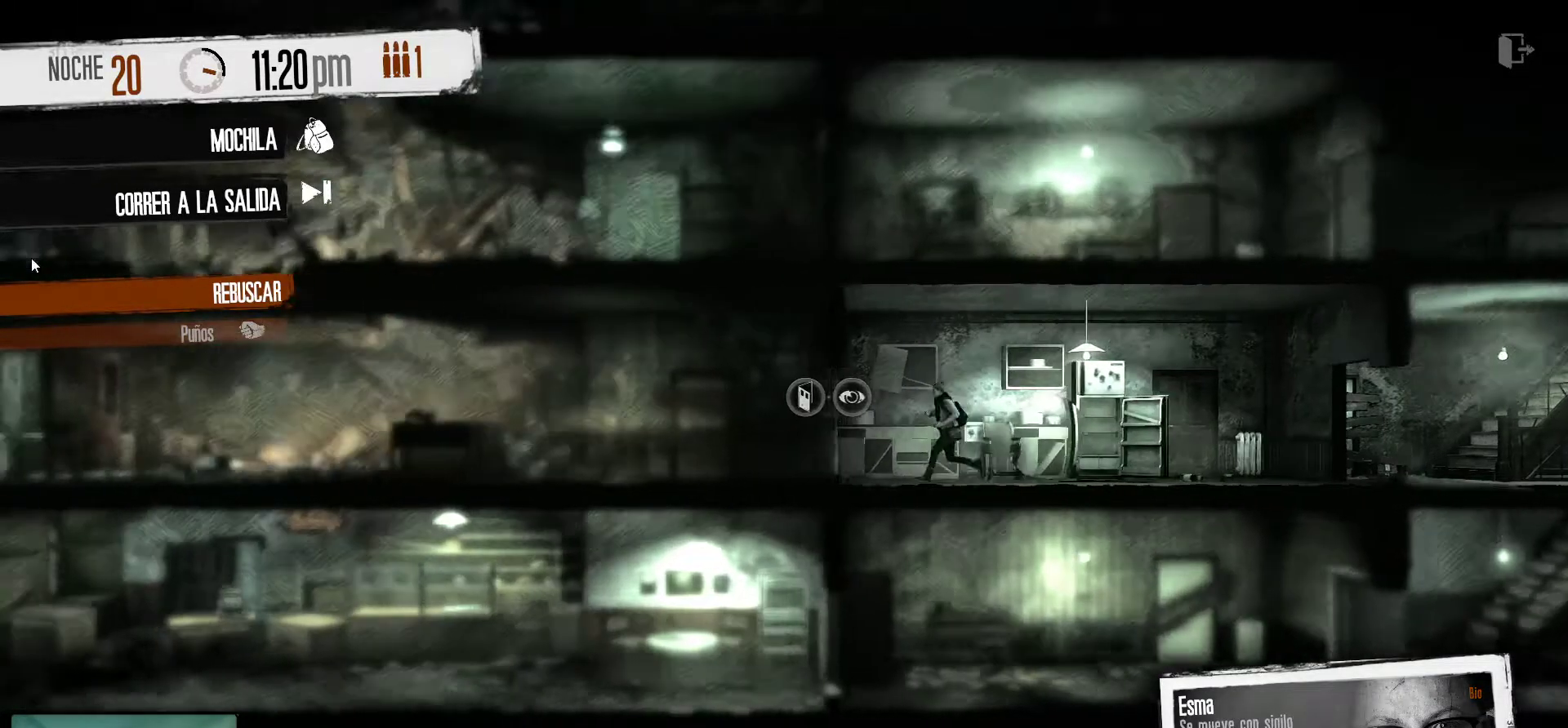
{"keys": [], "mouse": [], "mouse_move": "right", "events": []}
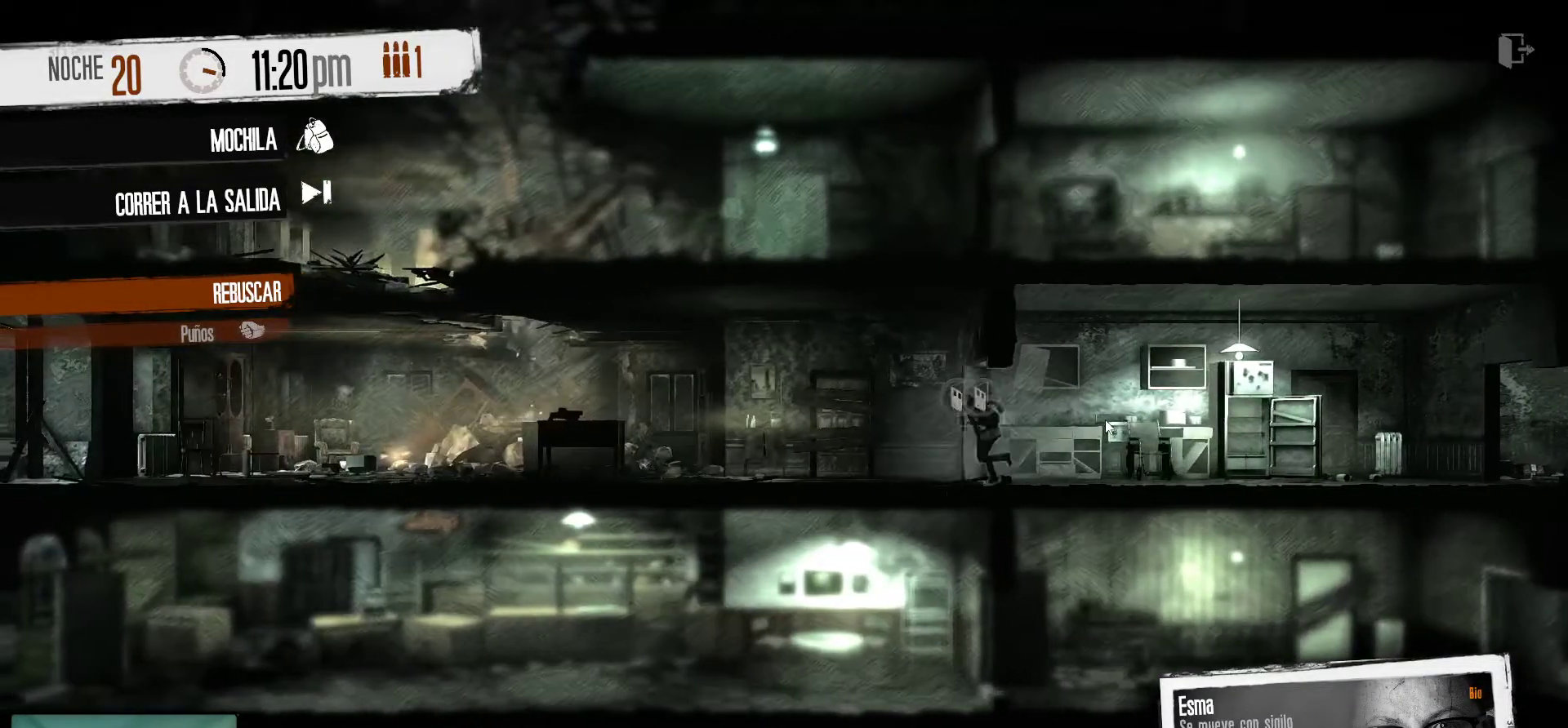
{"keys": [], "mouse": [], "mouse_move": "left", "events": []}
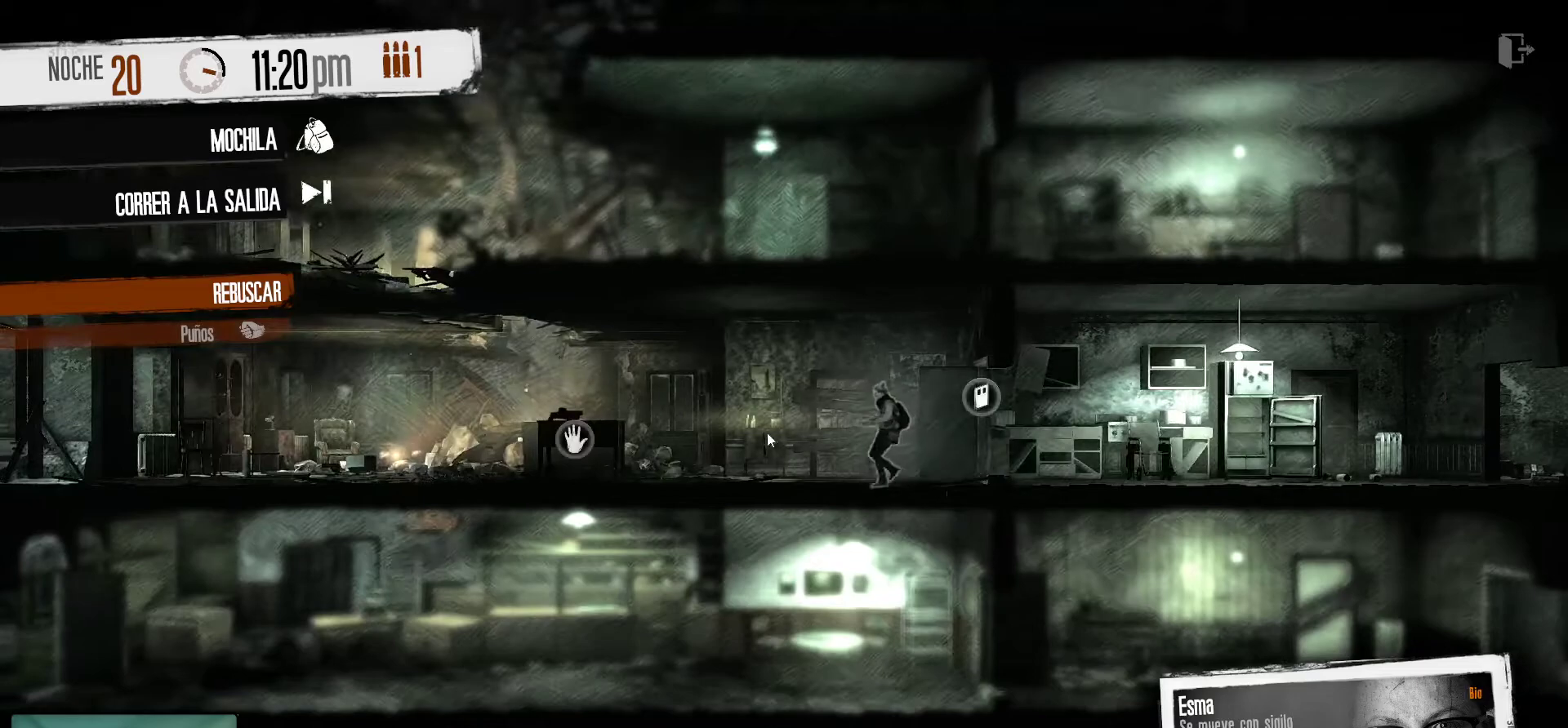
{"keys": [], "mouse": [], "mouse_move": "still", "events": [[316, "mouse_right", "down"], [416, "mouse_right", "up"]]}
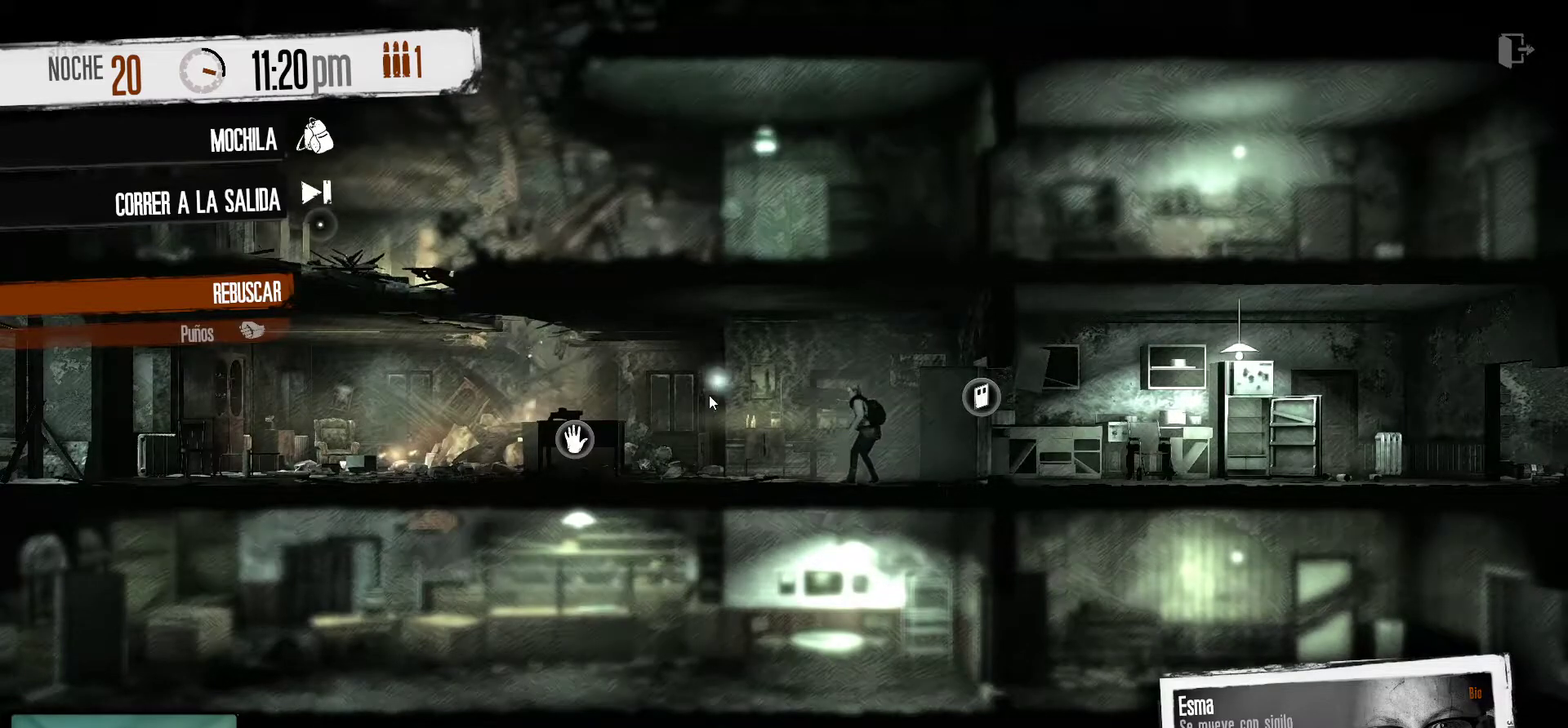
{"keys": [], "mouse": [], "mouse_move": "still", "events": [[333, "mouse_right", "down"], [466, "mouse_right", "up"]]}